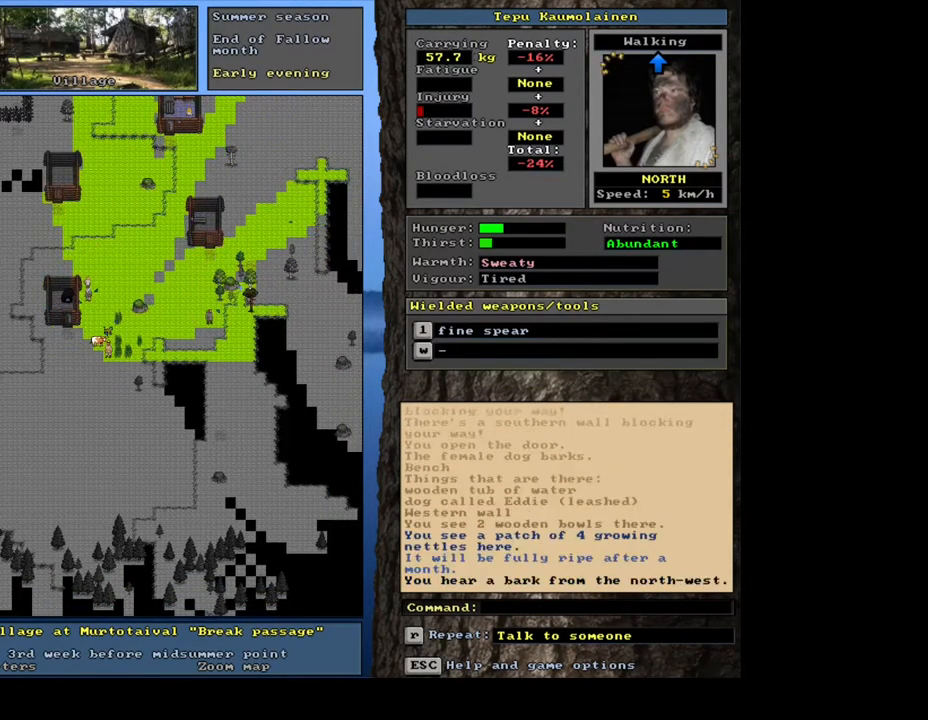
Gameplay with keyboard and mouse; each line is a JSON object with the keys and mouse buttons held at the frame after it. "events" lists presses ("down") and releases ("up") of ".", "/", "0", "1", "2", "3", "4", "5", "6", "7", "8", "9", "a", "alt_l", "alt_r", "b", "backslash", "backspace", "c", "caps_lock", "comma", "ctrl_l", "ctrl_r", "d", "down", "e", "equals", "escape", "f", "f1", "f10", "f11", "f12", "f2", "f3", "f4", "f5", "f7", "f8", "f9", "g", "h", "i", "j", "k", "l", "lbracket", "left", "m", "minus", "n", "num0", "num1", "num2", "num3", "num4", "num5", "num6", "num7", "num8", "num9", "o", "p", "q", "quote", "r", "rbracket", "return", "right", "s", "semicolon", "shift_l", "shift_r", "space", "super", "t", "tab", "tilde", "u", "up", "v", "w", "x", "y", "z", "mouse_left", "mouse_wheel", "mouse_right", "mouse_mb4" and "mouse_mb5" between this image and that frame as [ms after this image, input, new state], when the widget could be followed in between. "mouse_left", "mouse_wheel", "mouse_right", "mouse_mb4", "mouse_mb5" = the "left", "wheel", "right", "mb4", "mb5" buttons of the "mouse" list. No other keys are recorded. "wheel" means that the mouse wheel is clicked or scrolled. Mouse movement is not recorded. Not read: f6 other_keys.
{"keys": ["ctrl_l"], "mouse": [], "events": [[67, "num6", "up"], [183, "ctrl_l", "up"], [183, "num6", "down"], [283, "num6", "up"], [367, "num6", "down"], [433, "num6", "up"], [500, "ctrl_l", "down"]]}
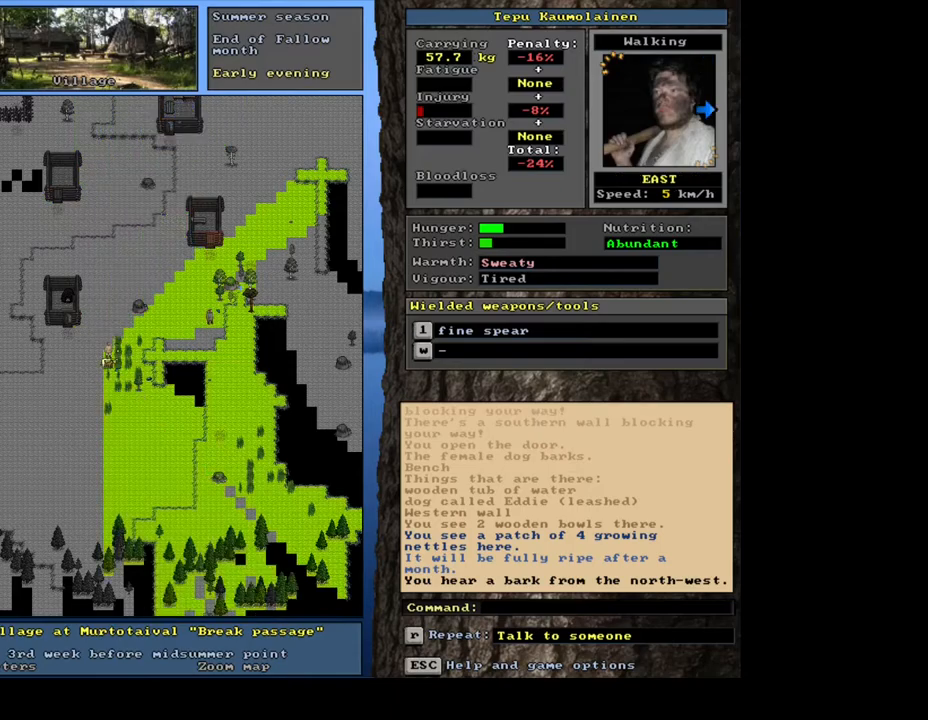
{"keys": ["ctrl_l"], "mouse": [], "events": []}
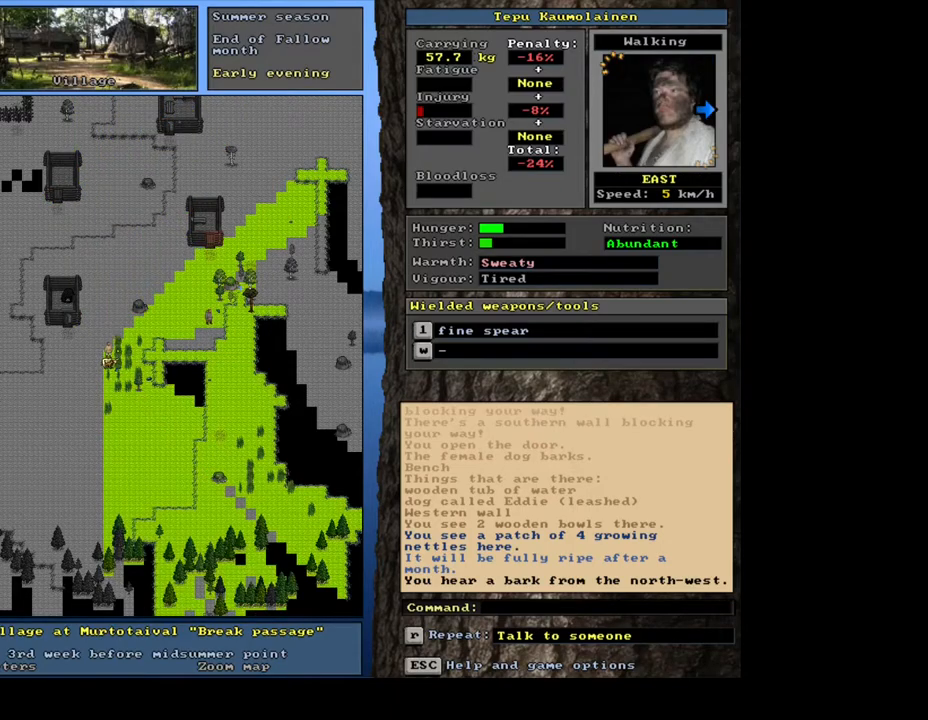
{"keys": ["ctrl_l"], "mouse": [], "events": [[33, "num6", "down"], [133, "num6", "up"], [200, "num6", "down"], [283, "num6", "up"], [367, "num6", "down"], [450, "num6", "up"]]}
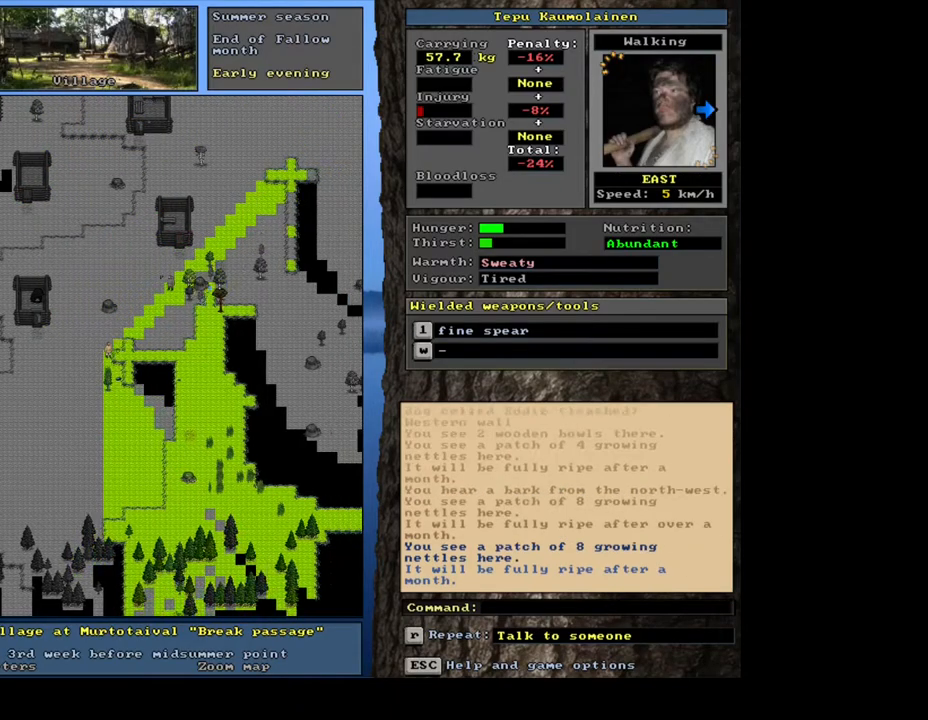
{"keys": [], "mouse": [], "events": [[33, "num6", "down"], [167, "num6", "up"], [300, "ctrl_l", "up"], [333, "num4", "down"], [433, "num4", "up"]]}
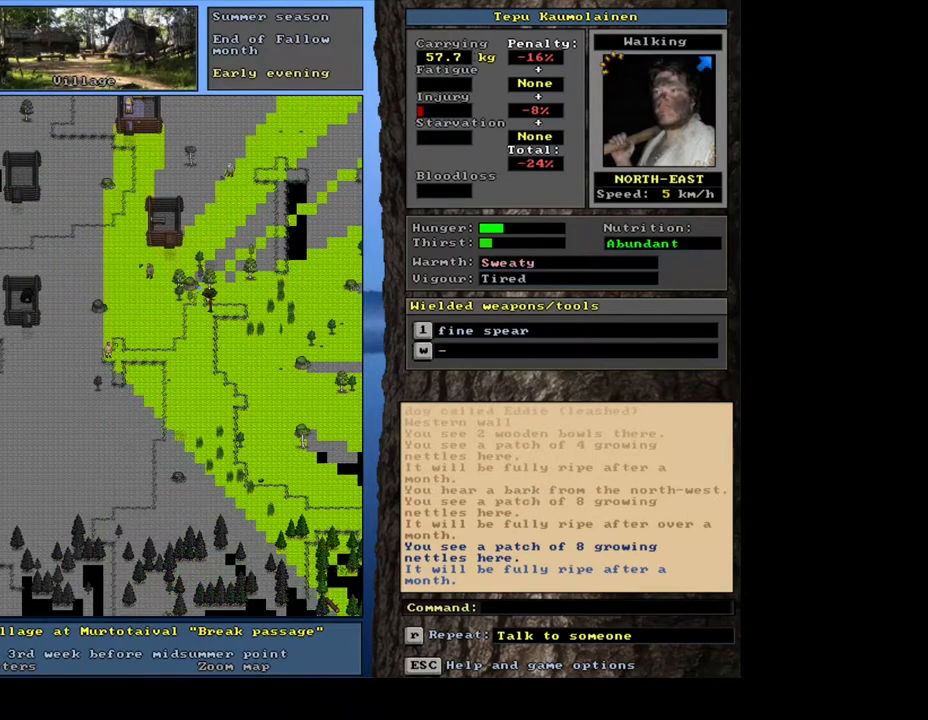
{"keys": ["ctrl_l"], "mouse": [], "events": [[100, "ctrl_l", "down"], [133, "num9", "down"], [217, "num9", "up"]]}
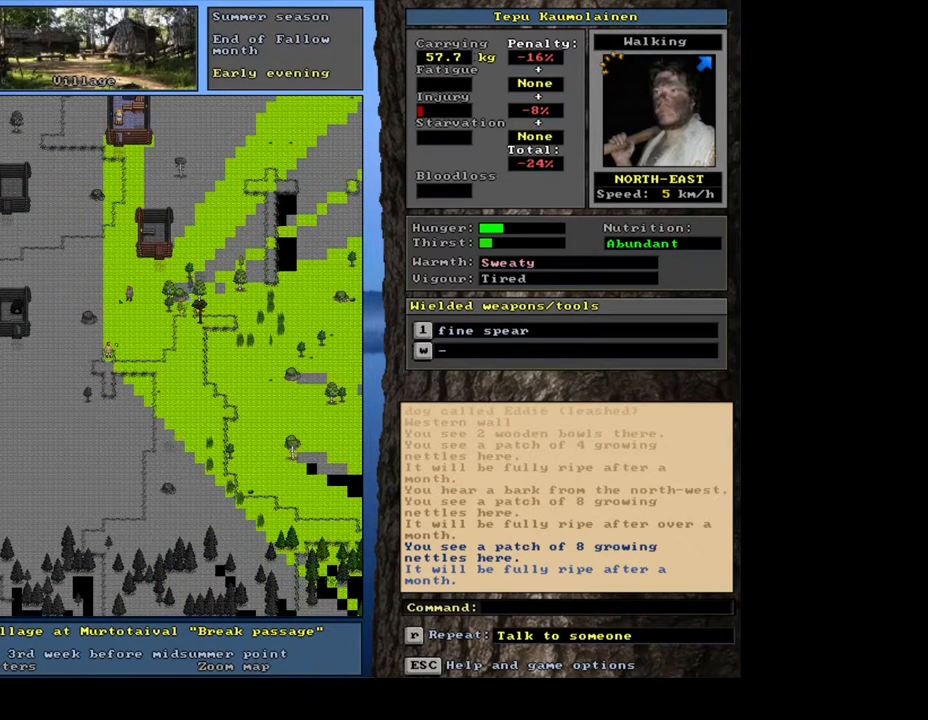
{"keys": ["ctrl_l", "num8"], "mouse": [], "events": [[67, "ctrl_l", "up"], [167, "num4", "down"], [267, "num4", "up"], [350, "ctrl_l", "down"], [400, "num8", "down"]]}
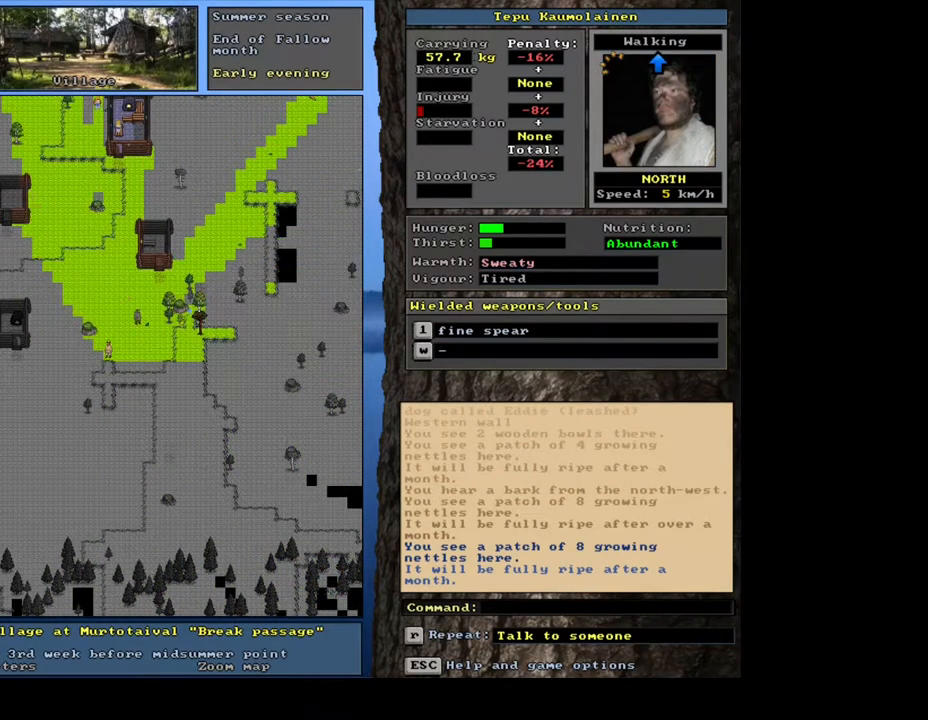
{"keys": ["ctrl_l"], "mouse": [], "events": [[17, "num8", "up"], [250, "num9", "down"], [333, "num9", "up"]]}
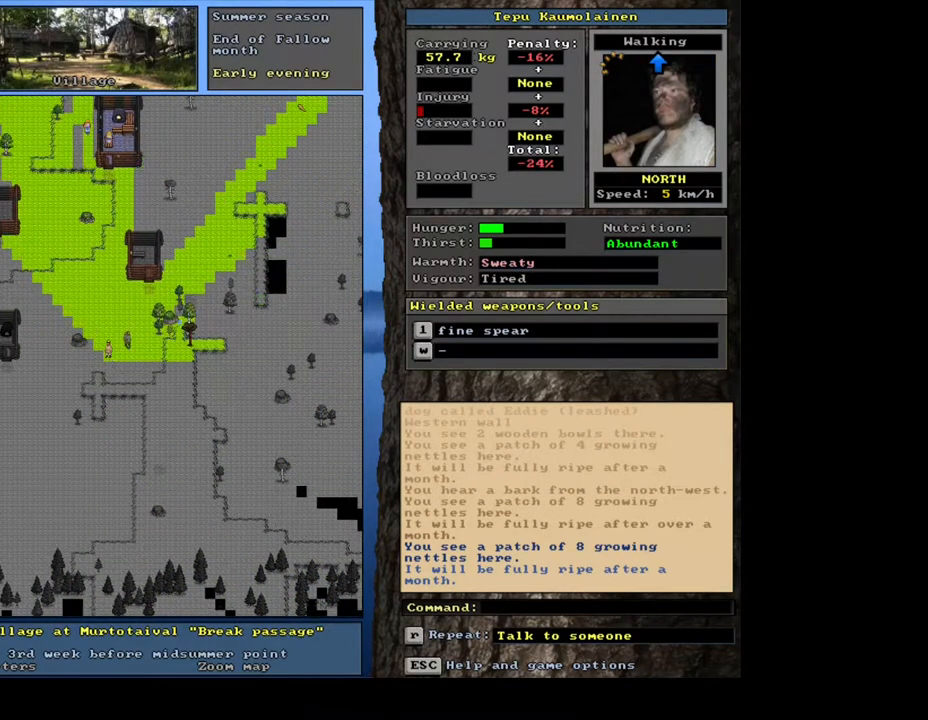
{"keys": ["shift_l"], "mouse": [], "events": [[100, "ctrl_l", "up"], [317, "shift_l", "down"]]}
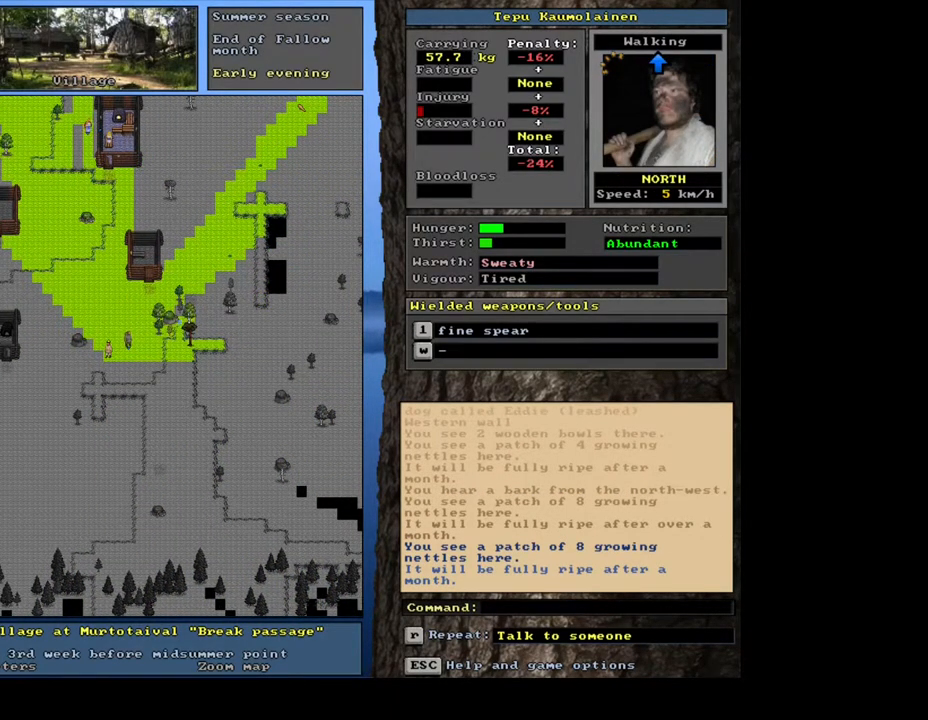
{"keys": [], "mouse": [], "events": [[83, "c", "down"], [183, "c", "up"], [217, "shift_l", "up"], [350, "return", "down"], [433, "return", "up"]]}
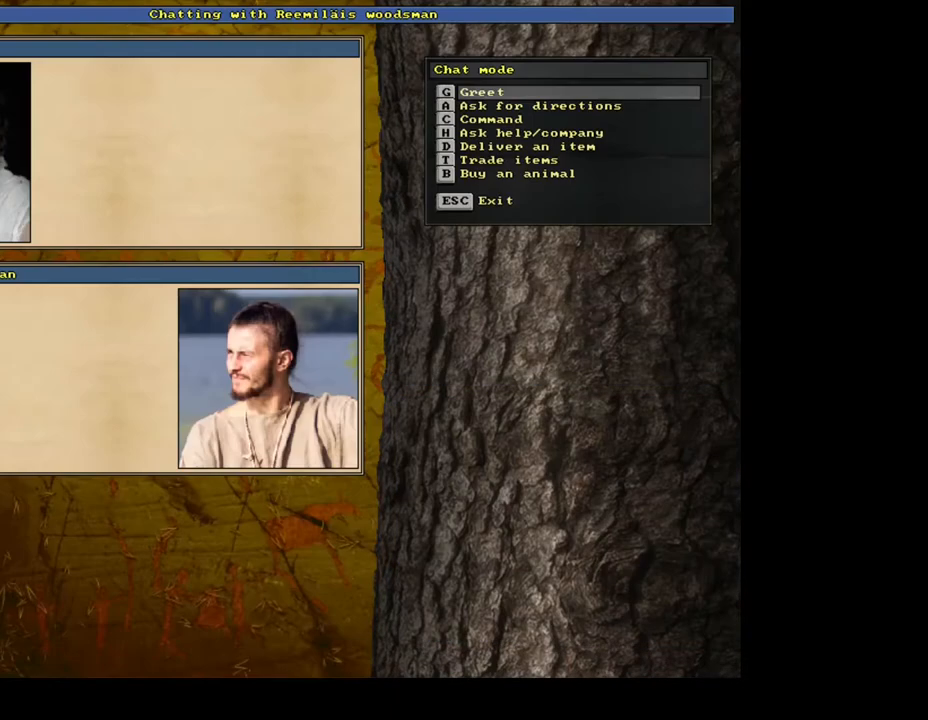
{"keys": [], "mouse": [], "events": [[83, "t", "down"], [183, "t", "up"]]}
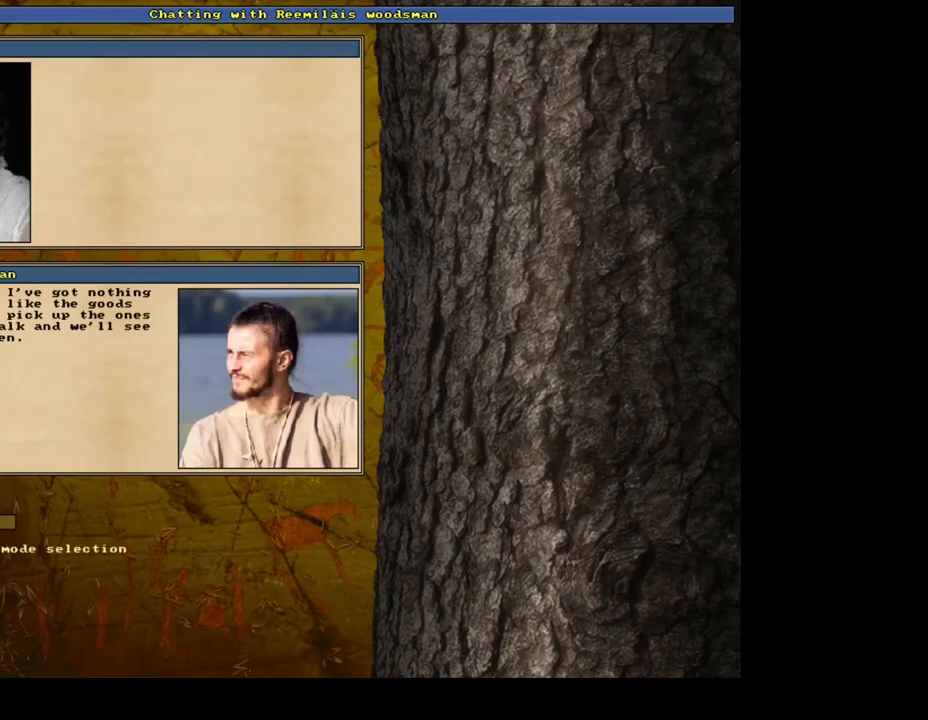
{"keys": [], "mouse": [], "events": [[333, "escape", "down"], [417, "escape", "up"]]}
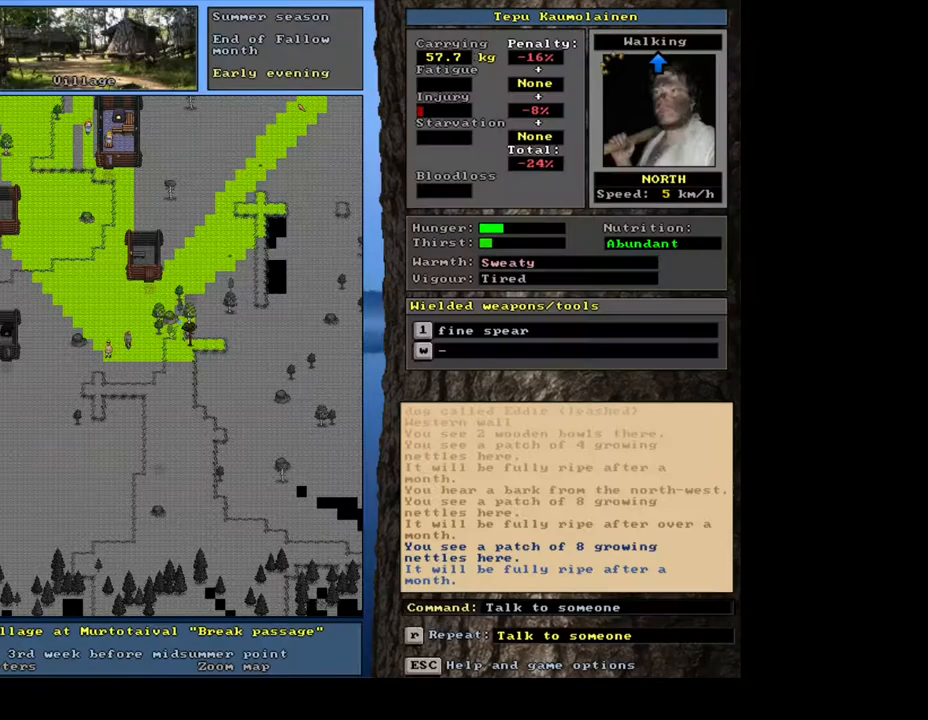
{"keys": ["ctrl_l"], "mouse": [], "events": [[133, "ctrl_l", "down"], [217, "num8", "down"], [217, "num9", "down"], [300, "num8", "up"], [300, "num9", "up"], [367, "num9", "down"], [383, "num8", "down"], [467, "num8", "up"], [500, "num9", "up"]]}
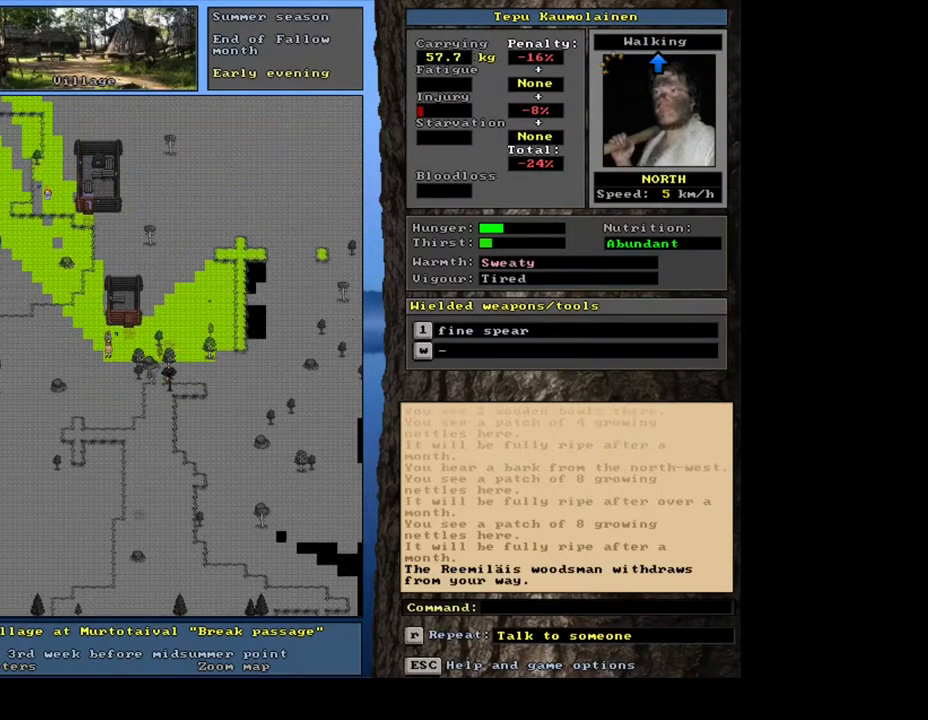
{"keys": ["ctrl_l"], "mouse": [], "events": [[83, "num9", "down"], [117, "num8", "down"], [183, "num8", "up"], [183, "num9", "up"], [267, "num9", "down"], [350, "num9", "up"]]}
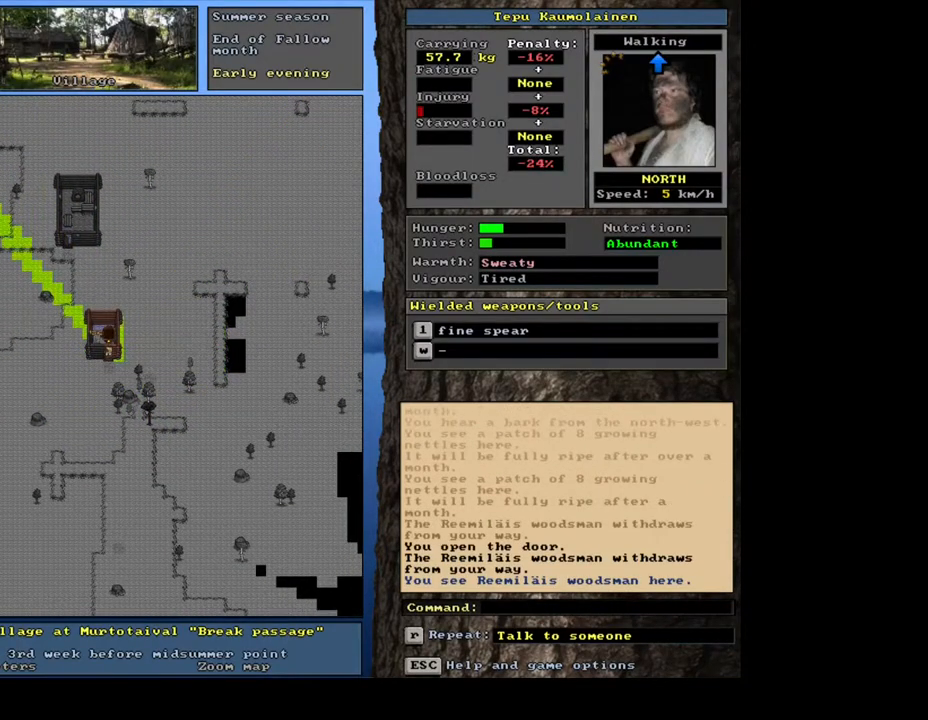
{"keys": [], "mouse": [], "events": [[283, "ctrl_l", "up"]]}
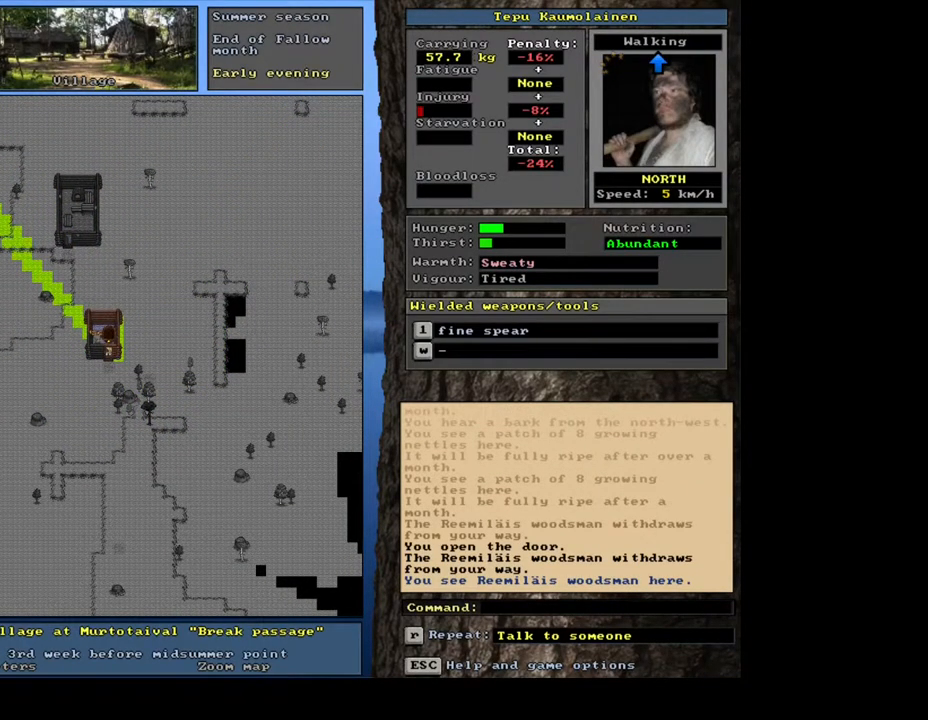
{"keys": [], "mouse": [], "events": [[67, "f3", "down"], [133, "num8", "down"], [167, "f3", "up"], [250, "num8", "up"]]}
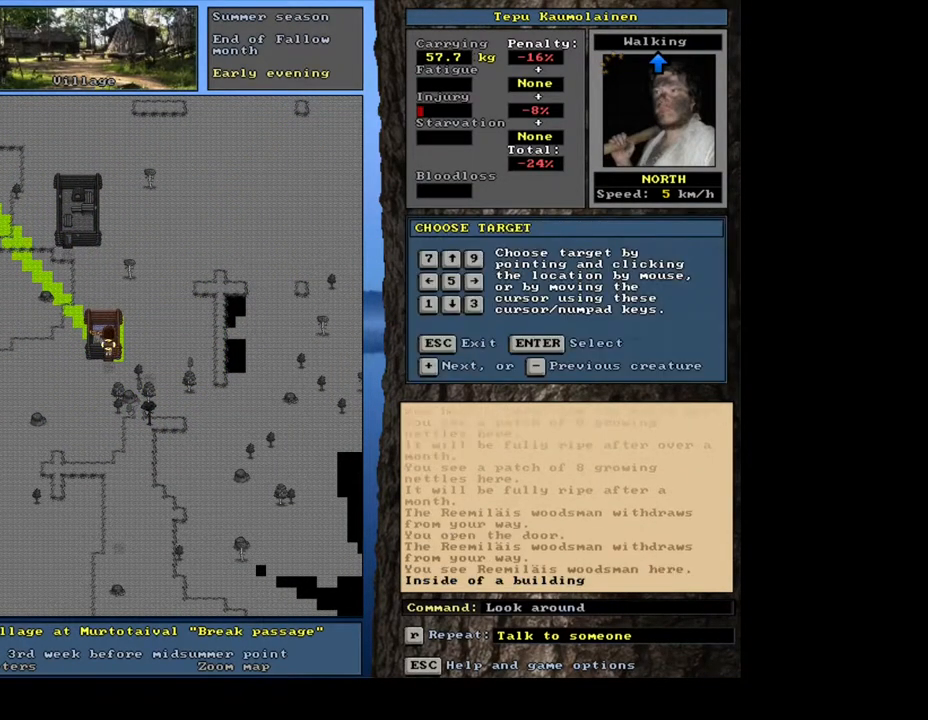
{"keys": [], "mouse": [], "events": []}
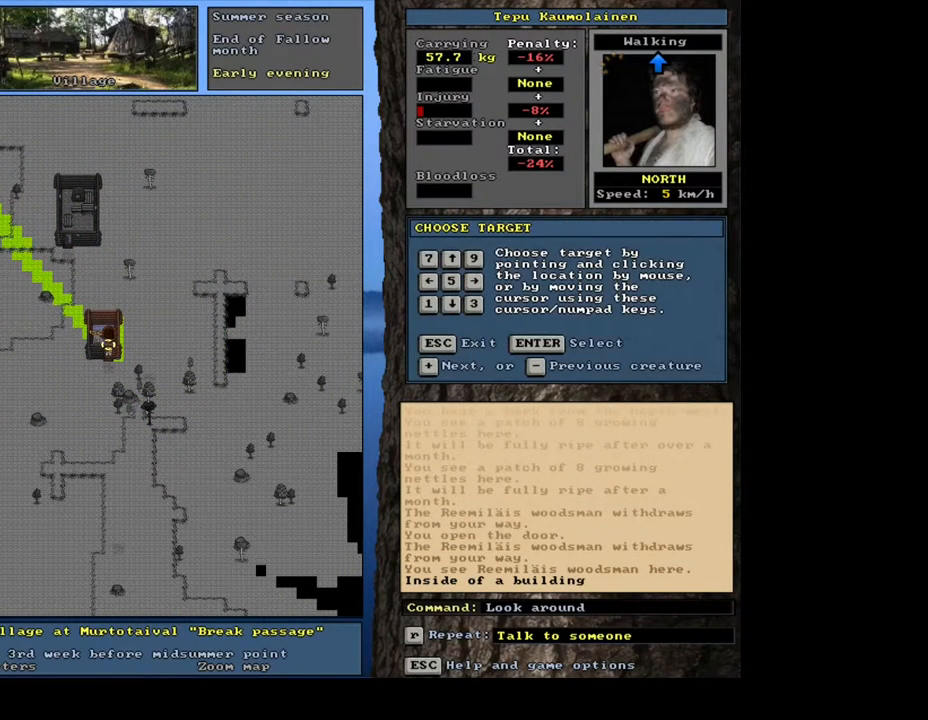
{"keys": [], "mouse": [], "events": [[50, "num8", "down"], [167, "num8", "up"]]}
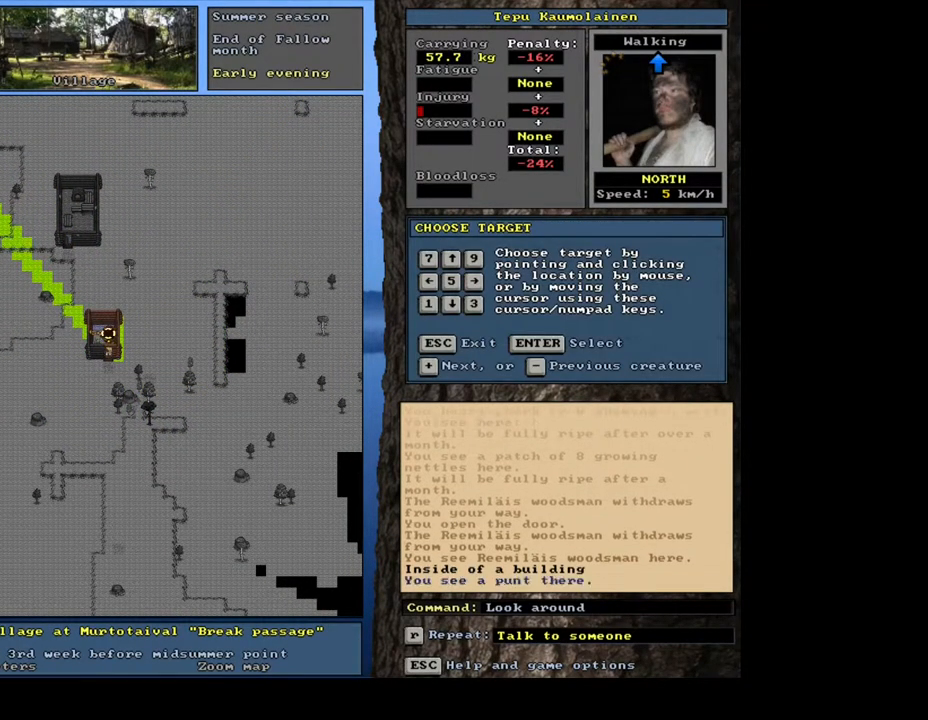
{"keys": [], "mouse": [], "events": [[250, "num4", "down"], [333, "num4", "up"]]}
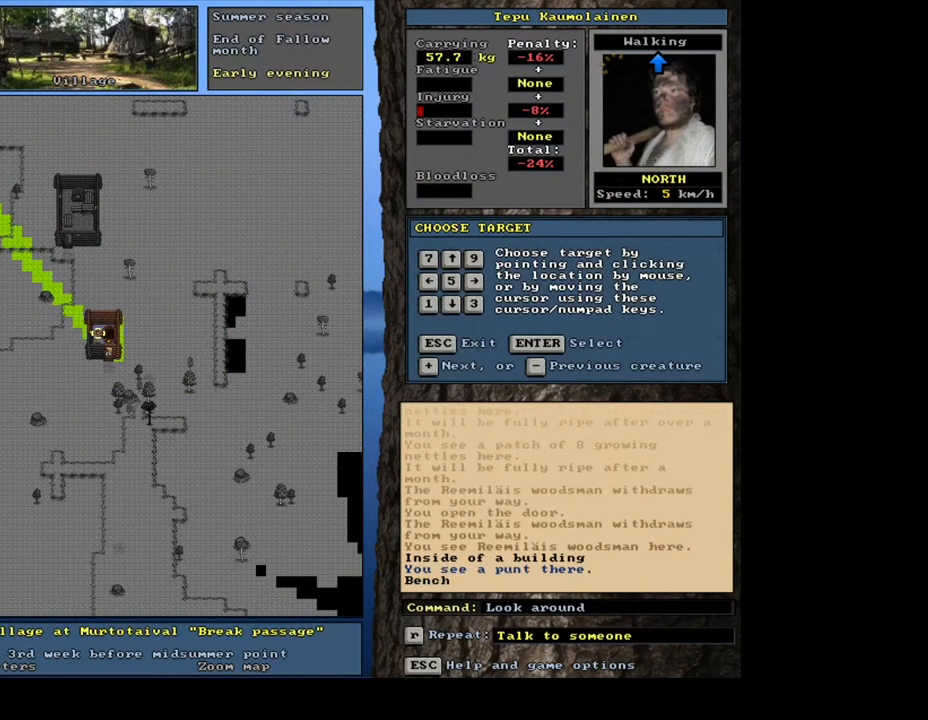
{"keys": ["num2"], "mouse": [], "events": [[500, "num2", "down"]]}
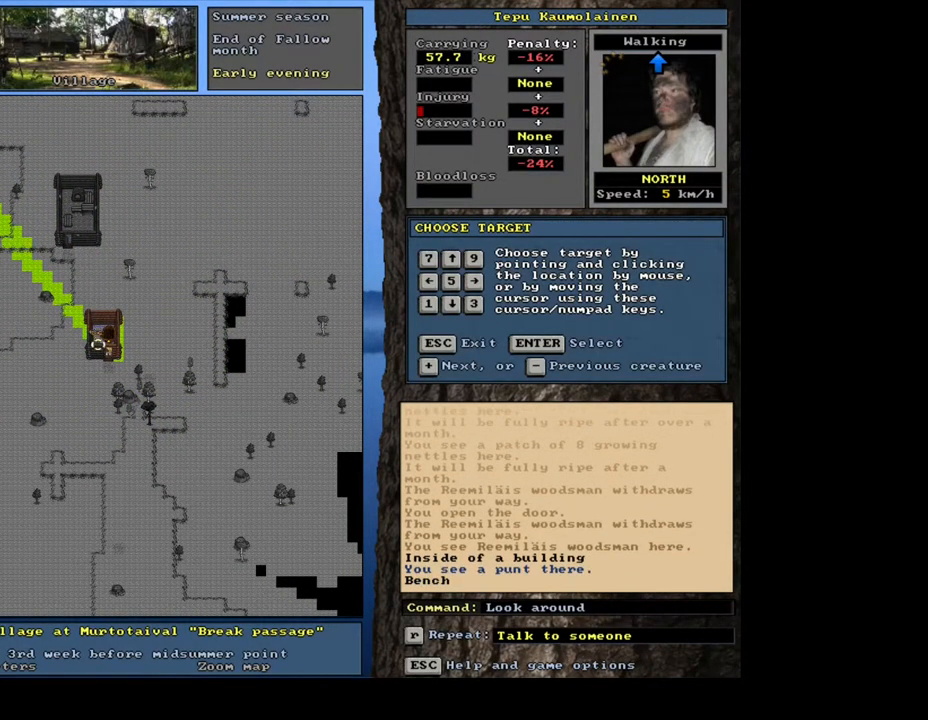
{"keys": [], "mouse": [], "events": [[83, "num2", "up"]]}